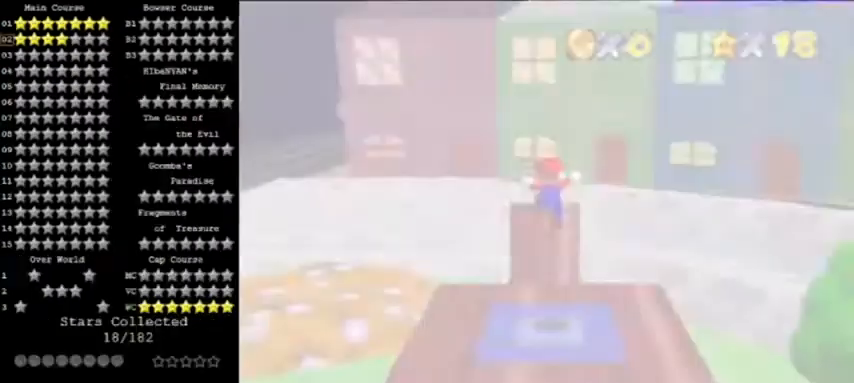
Gameplay with a controller (Nintendo layout); each line is a JSON object with the inputs held at the frame after it. "events" lists button and stick changes between this image and that frame as [ms after this image, input, new state], when the widget could be followed in between. Not read: L3 R3.
{"buttons": [], "left_stick": "center", "events": []}
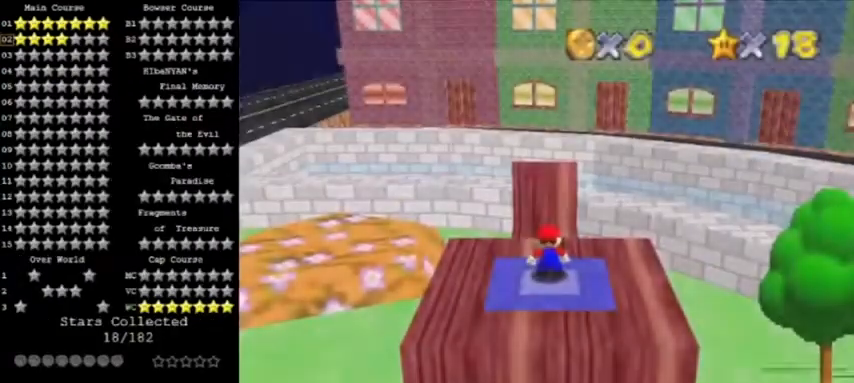
{"buttons": ["A"], "left_stick": "up", "events": [[133, "C_RIGHT", "down"], [200, "C_RIGHT", "up"], [200, "left_stick", "up"], [434, "A", "down"]]}
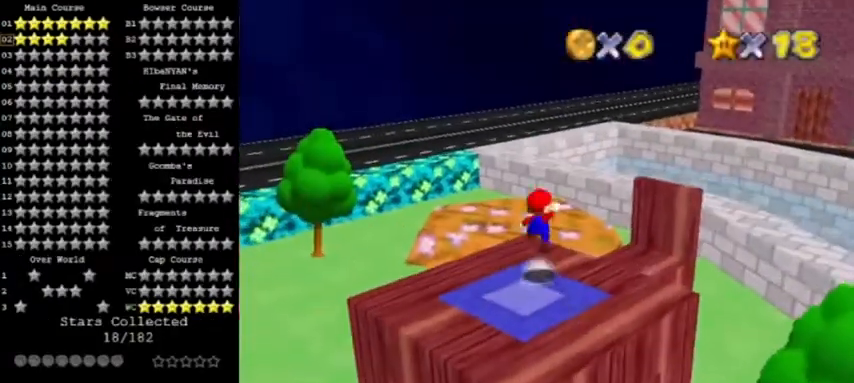
{"buttons": ["R1"], "left_stick": "up-right", "events": [[234, "B", "down"], [334, "left_stick", "up-right"], [367, "B", "up"], [434, "A", "up"], [467, "R1", "down"]]}
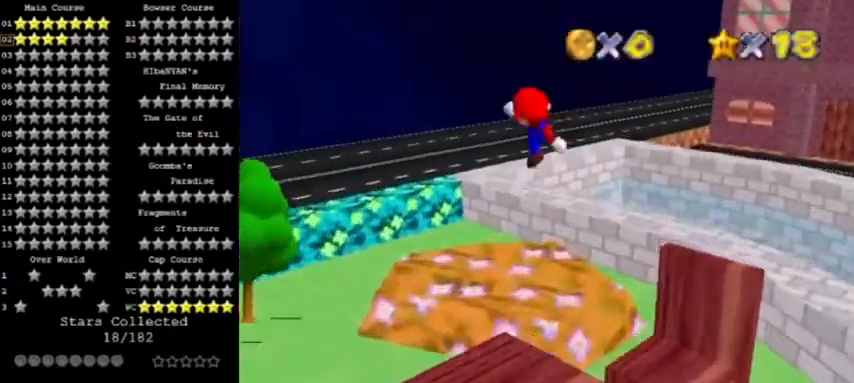
{"buttons": [], "left_stick": "up", "events": [[167, "R1", "up"], [434, "left_stick", "up"]]}
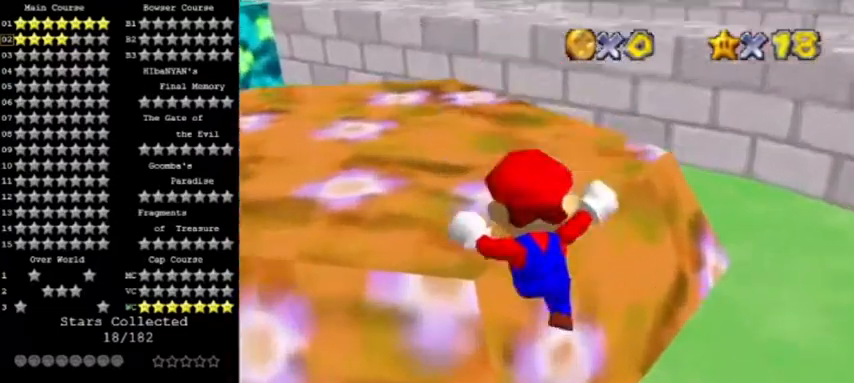
{"buttons": [], "left_stick": "up-left", "events": [[234, "C_RIGHT", "down"], [334, "C_RIGHT", "up"], [367, "C_RIGHT", "down"], [501, "C_RIGHT", "up"], [501, "left_stick", "up-left"]]}
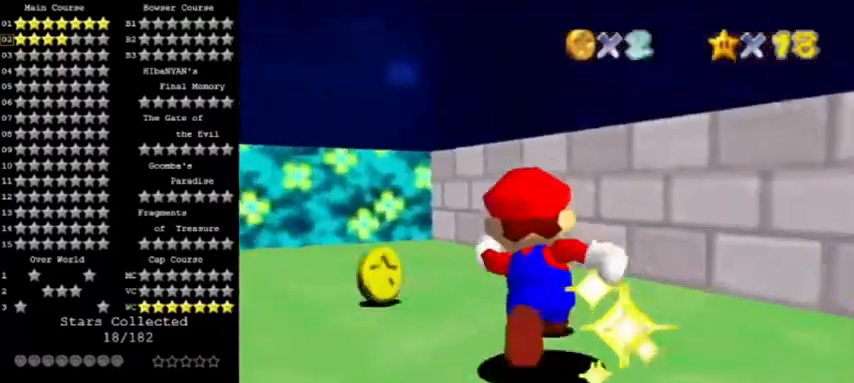
{"buttons": ["C_RIGHT"], "left_stick": "up-left", "events": [[33, "C_RIGHT", "down"], [167, "C_RIGHT", "up"], [267, "C_RIGHT", "down"], [333, "C_RIGHT", "up"], [400, "C_RIGHT", "down"]]}
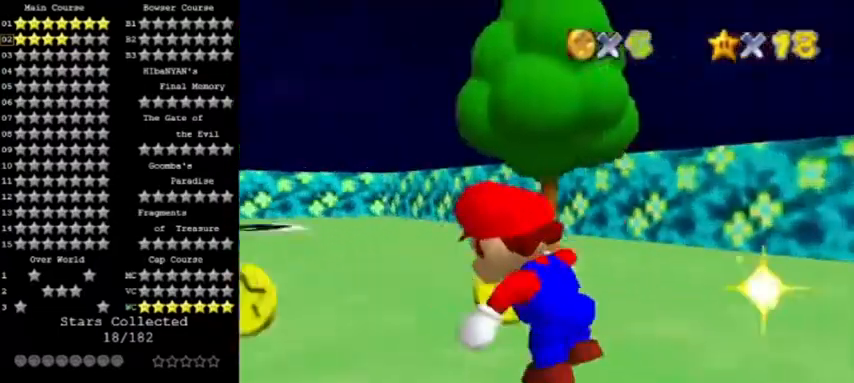
{"buttons": [], "left_stick": "up-left", "events": [[34, "C_RIGHT", "up"], [67, "C_RIGHT", "down"], [167, "C_RIGHT", "up"], [234, "C_RIGHT", "down"], [334, "C_RIGHT", "up"]]}
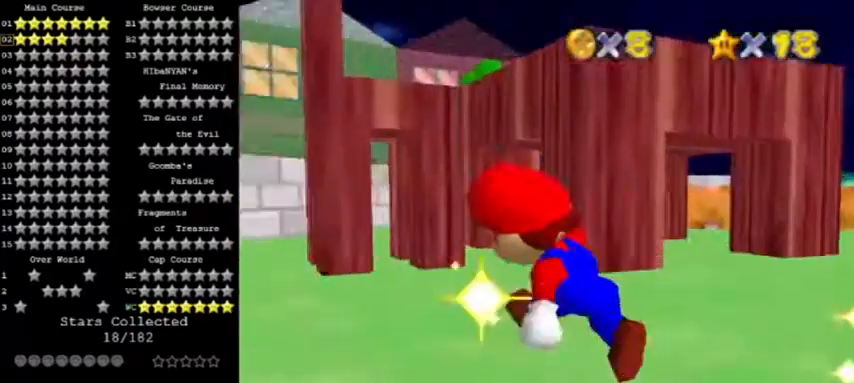
{"buttons": ["R1"], "left_stick": "right", "events": [[133, "left_stick", "up"], [367, "left_stick", "right"], [400, "R1", "down"]]}
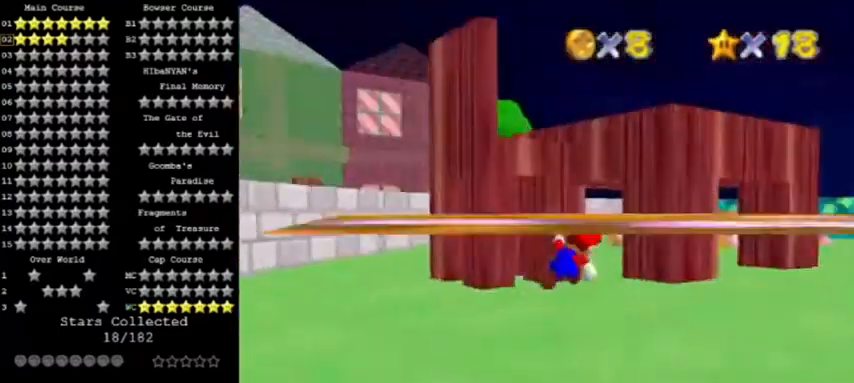
{"buttons": ["C_DOWN"], "left_stick": "up-right", "events": [[67, "R1", "up"], [100, "C_LEFT", "down"], [100, "left_stick", "down-right"], [267, "C_LEFT", "up"], [334, "left_stick", "right"], [401, "C_DOWN", "down"], [501, "left_stick", "up-right"]]}
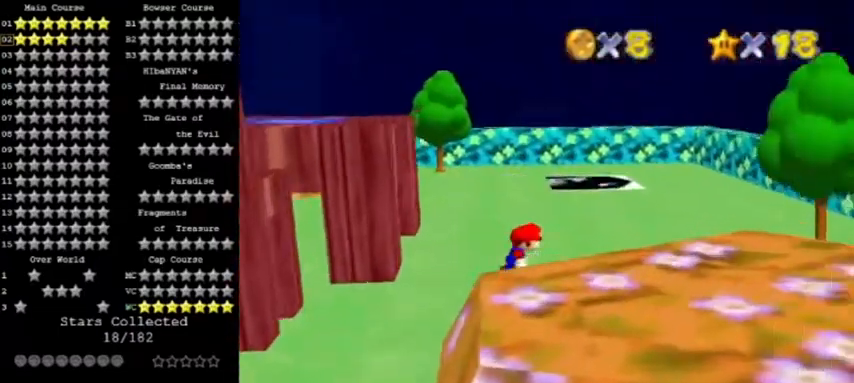
{"buttons": [], "left_stick": "up", "events": [[66, "C_DOWN", "up"], [167, "left_stick", "up"]]}
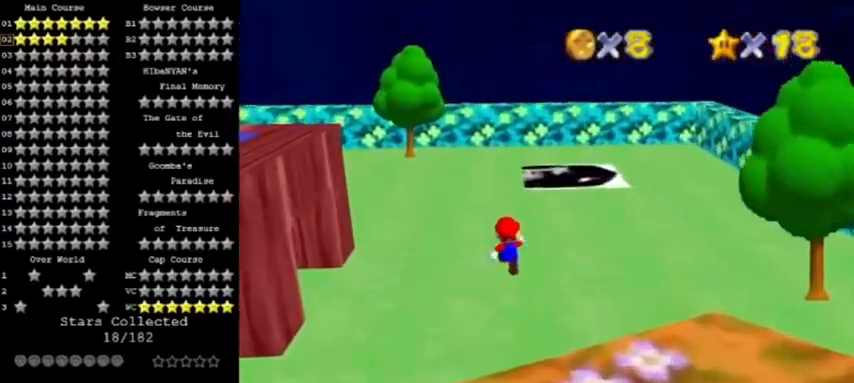
{"buttons": ["A", "B"], "left_stick": "right", "events": [[67, "B", "down"], [100, "left_stick", "up-right"], [167, "B", "up"], [267, "left_stick", "right"], [434, "A", "down"], [434, "B", "down"]]}
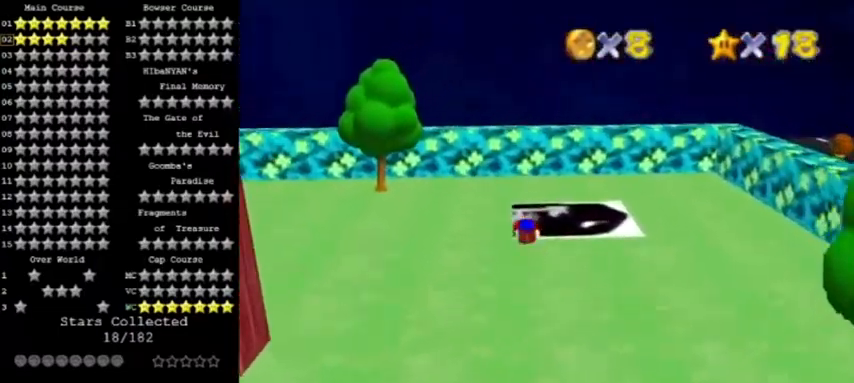
{"buttons": ["A"], "left_stick": "right", "events": [[33, "B", "up"], [133, "C_RIGHT", "down"], [267, "C_RIGHT", "up"], [267, "left_stick", "down-right"], [300, "C_RIGHT", "down"], [367, "C_RIGHT", "up"], [500, "left_stick", "right"]]}
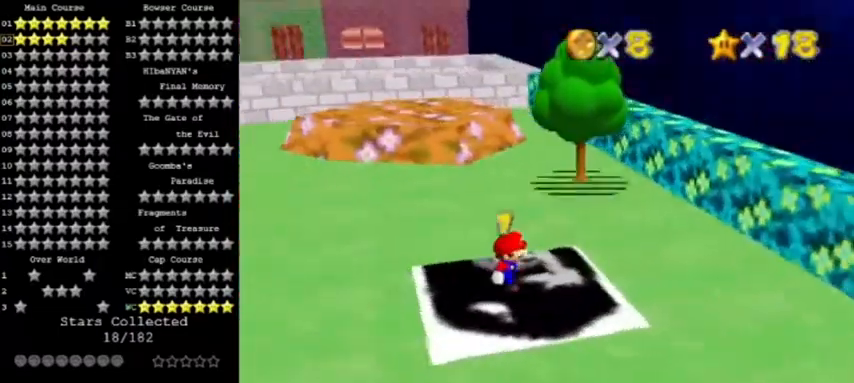
{"buttons": ["A"], "left_stick": "up", "events": [[100, "left_stick", "up-right"], [234, "left_stick", "up"]]}
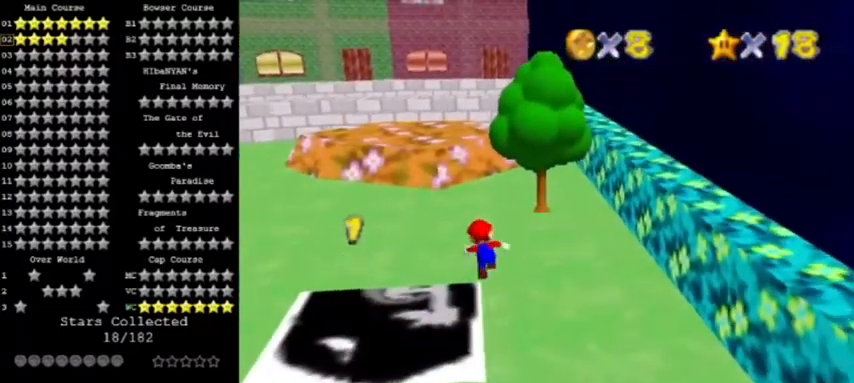
{"buttons": ["A", "B"], "left_stick": "up", "events": [[67, "B", "down"], [200, "A", "up"], [200, "B", "up"], [467, "B", "down"], [500, "A", "down"]]}
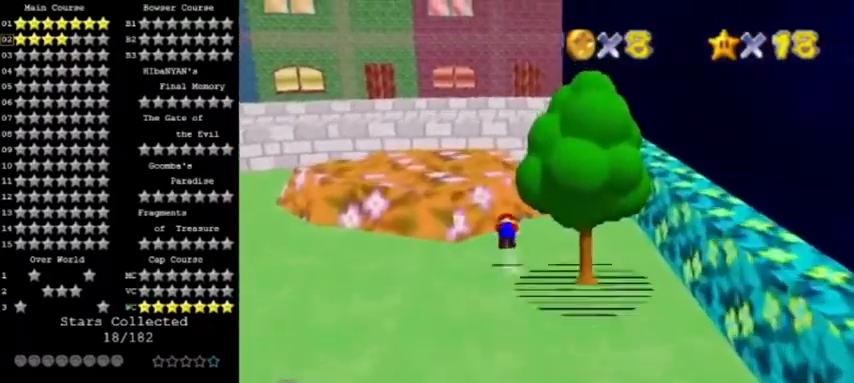
{"buttons": [], "left_stick": "up", "events": [[67, "B", "up"], [167, "R1", "down"], [334, "R1", "up"], [367, "A", "up"]]}
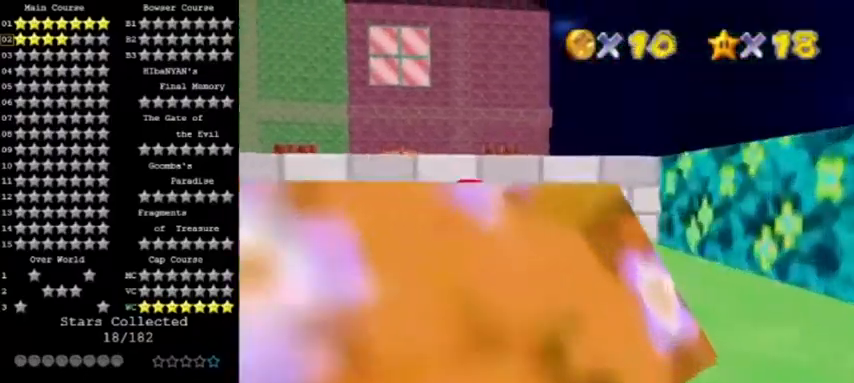
{"buttons": ["C_RIGHT"], "left_stick": "up-left", "events": [[133, "C_RIGHT", "down"], [167, "left_stick", "up-left"], [267, "C_RIGHT", "up"], [333, "C_RIGHT", "down"], [400, "C_RIGHT", "up"], [500, "C_RIGHT", "down"]]}
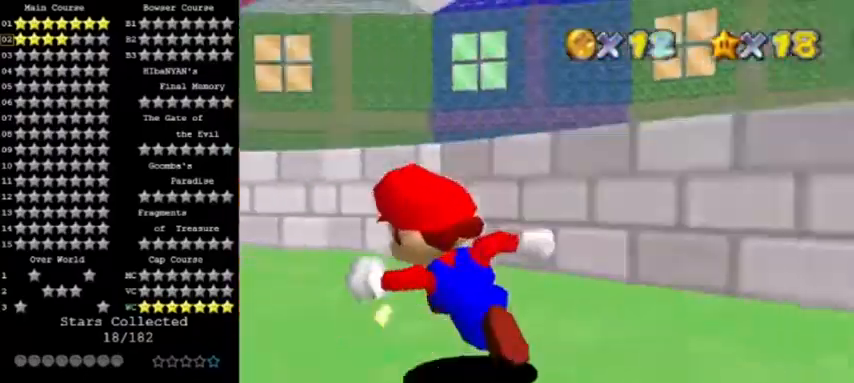
{"buttons": ["C_RIGHT"], "left_stick": "up-left", "events": [[67, "C_RIGHT", "up"], [167, "C_RIGHT", "down"], [401, "C_RIGHT", "up"], [434, "C_RIGHT", "down"]]}
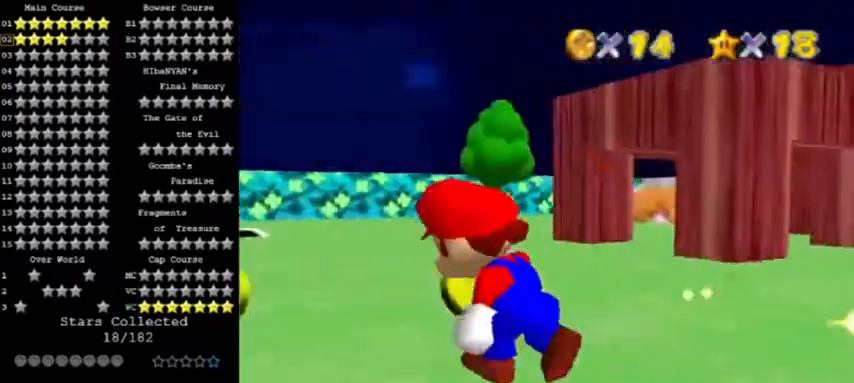
{"buttons": [], "left_stick": "up-left", "events": [[100, "C_RIGHT", "up"], [133, "C_RIGHT", "down"], [133, "left_stick", "up"], [233, "C_RIGHT", "up"], [300, "C_RIGHT", "down"], [300, "left_stick", "up-left"], [467, "C_RIGHT", "up"]]}
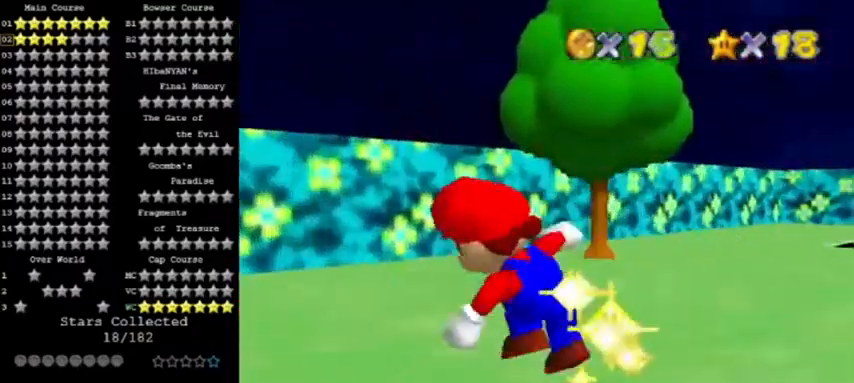
{"buttons": ["C_LEFT"], "left_stick": "down-right", "events": [[34, "left_stick", "up"], [200, "left_stick", "right"], [401, "C_LEFT", "down"], [501, "left_stick", "down-right"]]}
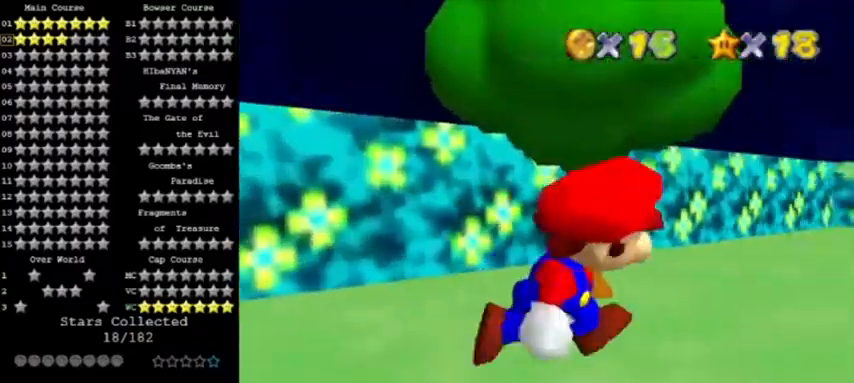
{"buttons": [], "left_stick": "center", "events": [[167, "C_LEFT", "up"], [200, "C_LEFT", "down"], [367, "C_LEFT", "up"], [400, "C_LEFT", "down"], [434, "left_stick", "center"], [500, "C_LEFT", "up"]]}
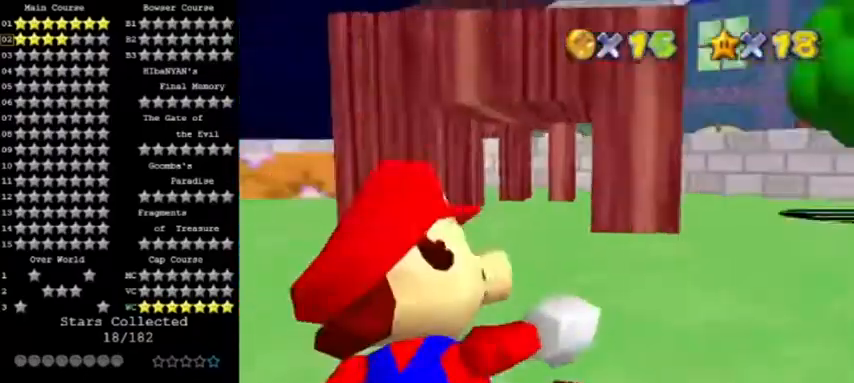
{"buttons": [], "left_stick": "up-right", "events": [[167, "left_stick", "up"], [301, "left_stick", "up-right"]]}
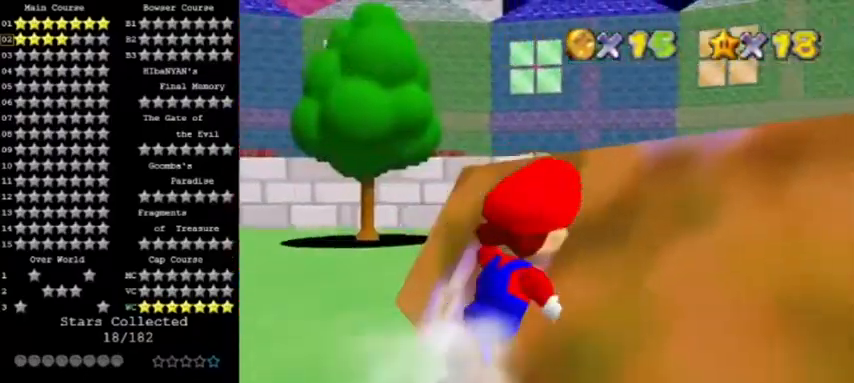
{"buttons": ["R1", "C_DOWN"], "left_stick": "up", "events": [[167, "left_stick", "up"], [434, "R1", "down"], [500, "C_DOWN", "down"]]}
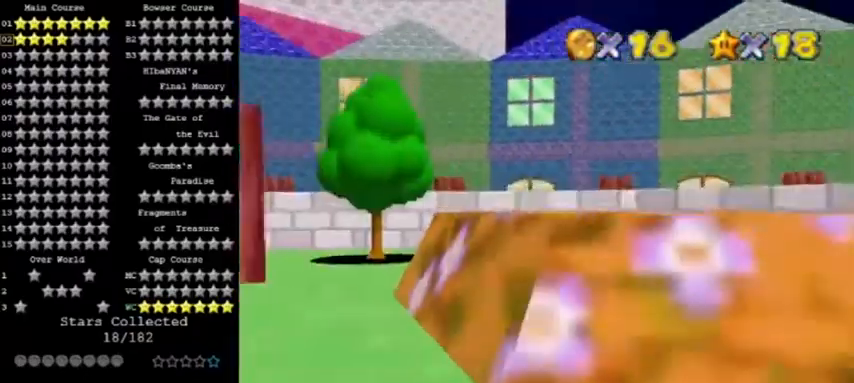
{"buttons": [], "left_stick": "right", "events": [[34, "R1", "up"], [134, "C_DOWN", "up"], [134, "left_stick", "up-right"], [434, "left_stick", "right"]]}
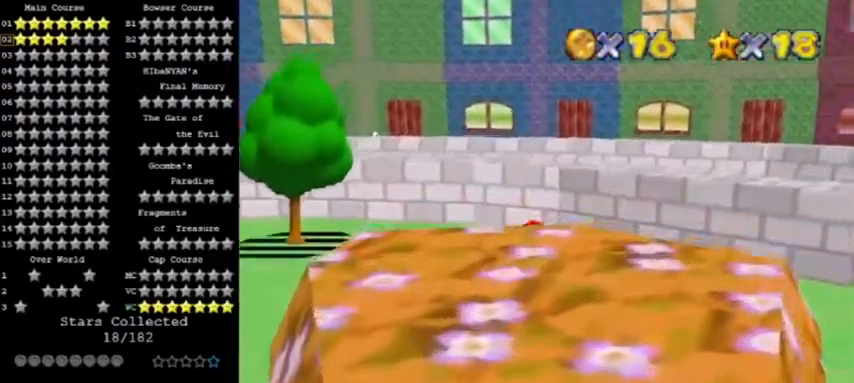
{"buttons": ["A"], "left_stick": "left", "events": [[66, "C_RIGHT", "down"], [233, "C_RIGHT", "up"], [300, "left_stick", "up"], [367, "A", "down"], [434, "left_stick", "center"], [500, "left_stick", "left"]]}
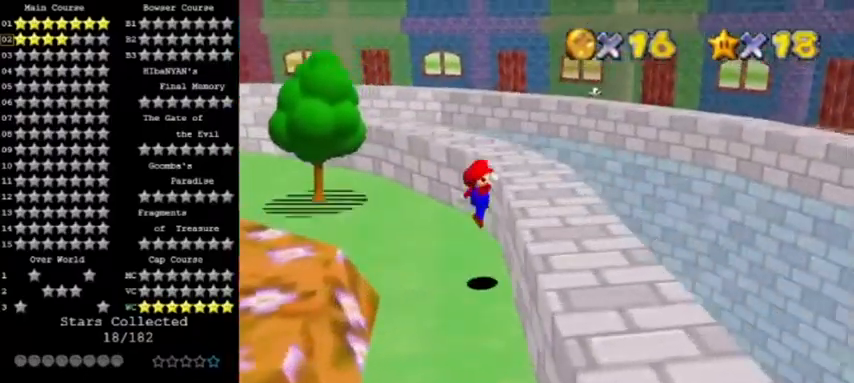
{"buttons": [], "left_stick": "center", "events": [[301, "A", "up"], [501, "left_stick", "center"]]}
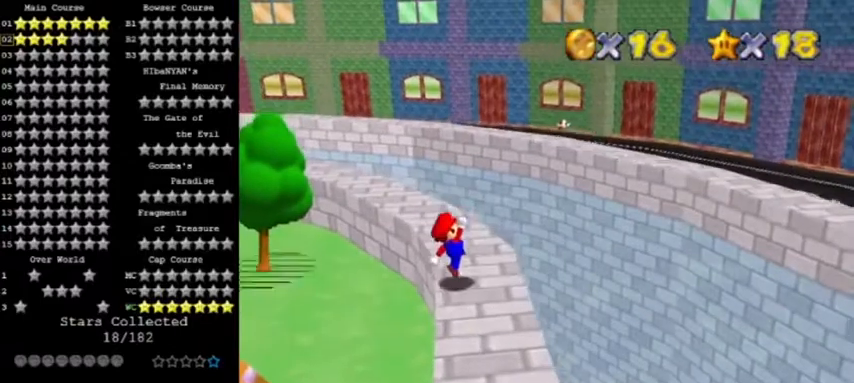
{"buttons": [], "left_stick": "up", "events": [[200, "left_stick", "up"]]}
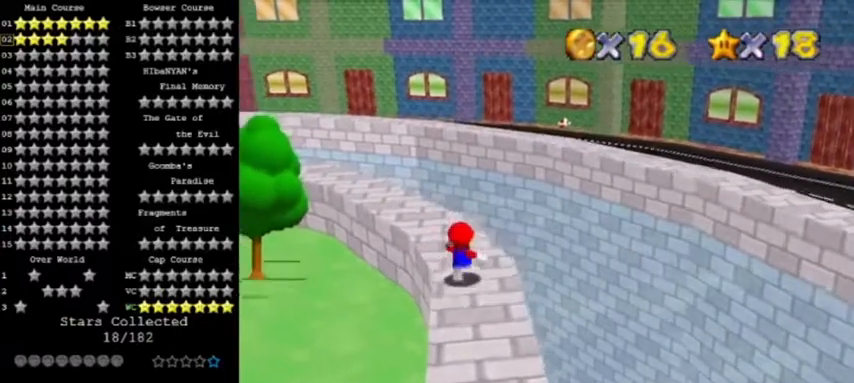
{"buttons": [], "left_stick": "up", "events": [[100, "left_stick", "up-left"], [301, "left_stick", "up"]]}
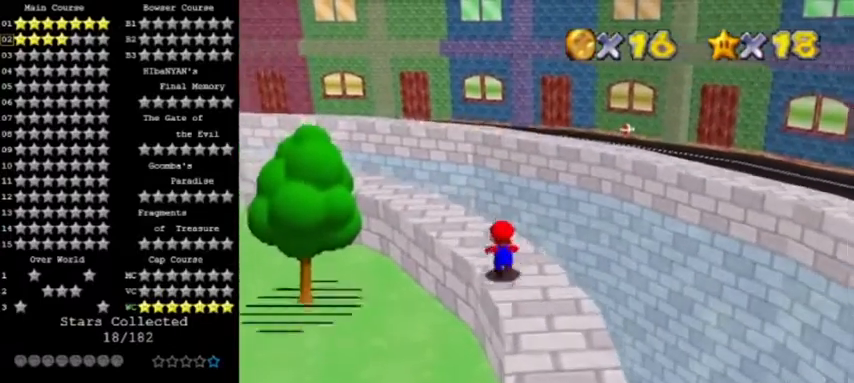
{"buttons": ["A"], "left_stick": "up-right", "events": [[33, "left_stick", "up-right"], [100, "Z", "down"], [167, "A", "down"], [167, "left_stick", "up"], [300, "Z", "up"], [434, "left_stick", "up-right"]]}
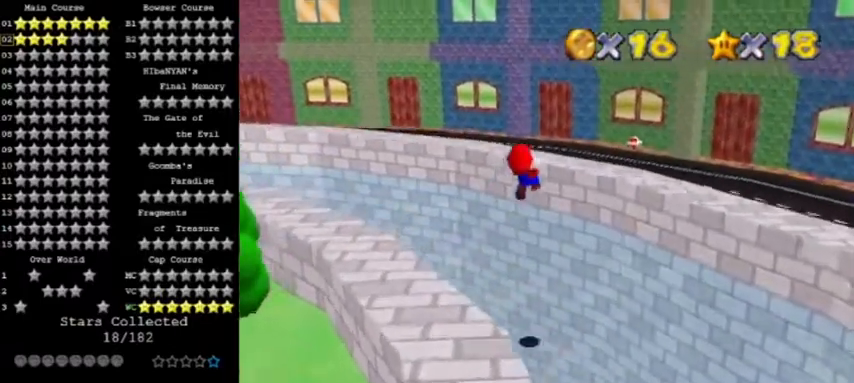
{"buttons": [], "left_stick": "up", "events": [[167, "A", "up"], [167, "left_stick", "up"]]}
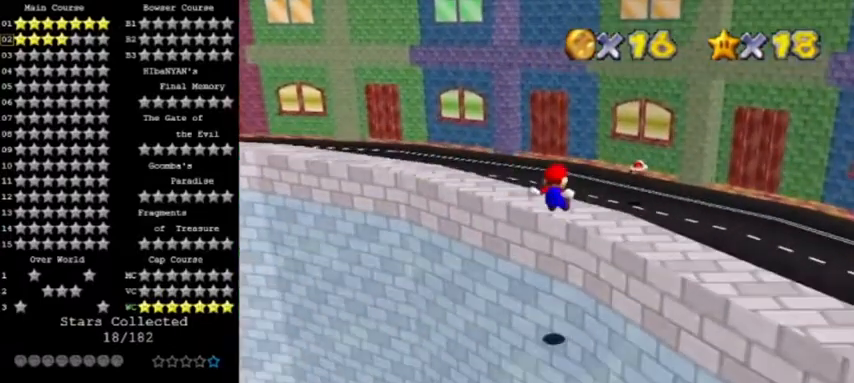
{"buttons": [], "left_stick": "up-right", "events": [[133, "C_RIGHT", "down"], [167, "left_stick", "up-right"], [267, "C_RIGHT", "up"], [367, "left_stick", "right"], [500, "left_stick", "up-right"]]}